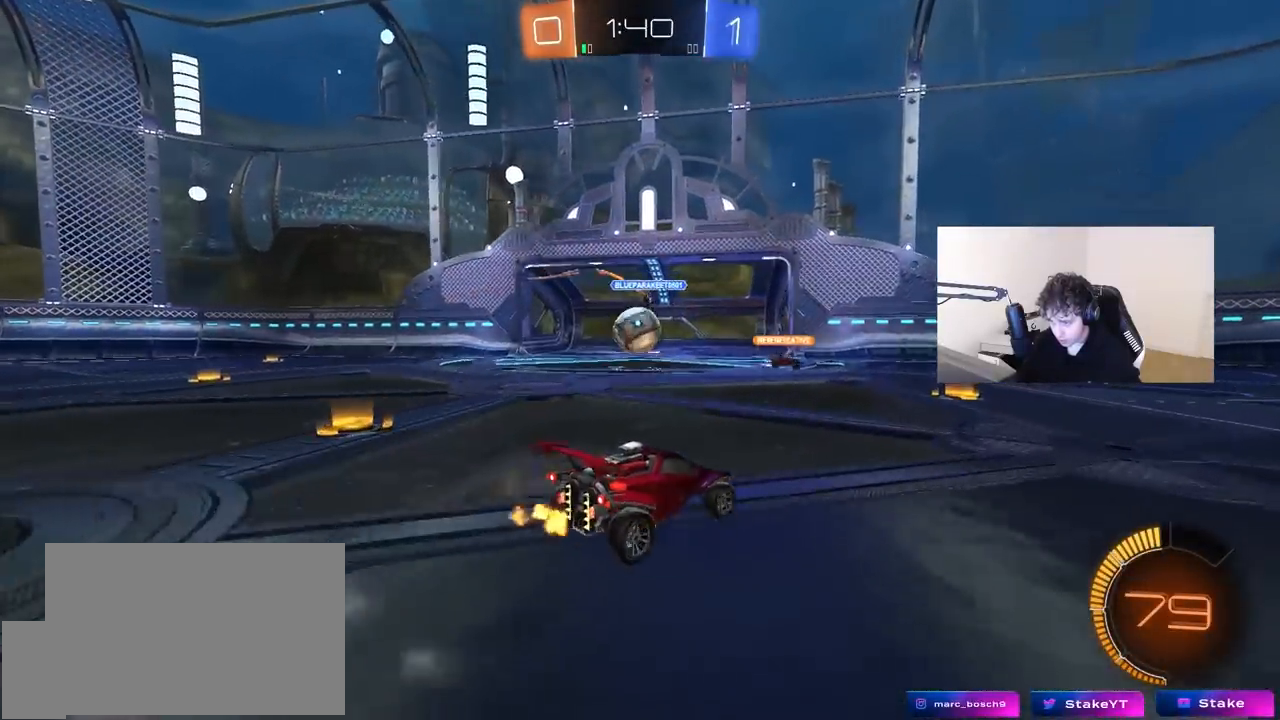
Gameplay with keyboard and mouse; each line is a JSON object with the keys and mouse buttons held at the frame after it. "events" lists presses ("down") and releases ("up") of "1", "2", "3", "4", "5", "a", "alt", "c", "caps_lock", "ctrl", "d", "e", "f", "g", "q", "r", "s", "shift", "space", "t", "tab", "v", "w", "x", "z", "mouse_left", "mouse_wheel" and "mouse_right" between this image and that frame as [ms after this image, input, new state], when the widget could be followed in between. "mouse_left", "mouse_wheel", "mouse_right" = the "left", "wheel", "right" buttons of the "mouse" list. No other keys are recorded. "wheel" means that the mouse wheel is clicked or scrolled. "mouse_move" is the direction in which the mouse moves at that frame (one of eight, or "still"), when it could be read.
{"keys": ["s"], "mouse": ["left", "right"], "mouse_move": "still", "events": [[33, "d", "up"], [33, "mouse_right", "down"], [33, "s", "up"], [83, "s", "down"], [133, "a", "down"], [183, "shift", "down"], [267, "shift", "up"], [317, "a", "up"], [317, "mouse_left", "down"], [317, "mouse_right", "up"], [317, "s", "up"], [367, "mouse_right", "down"], [467, "mouse_left", "up"], [500, "mouse_left", "down"], [500, "s", "down"]]}
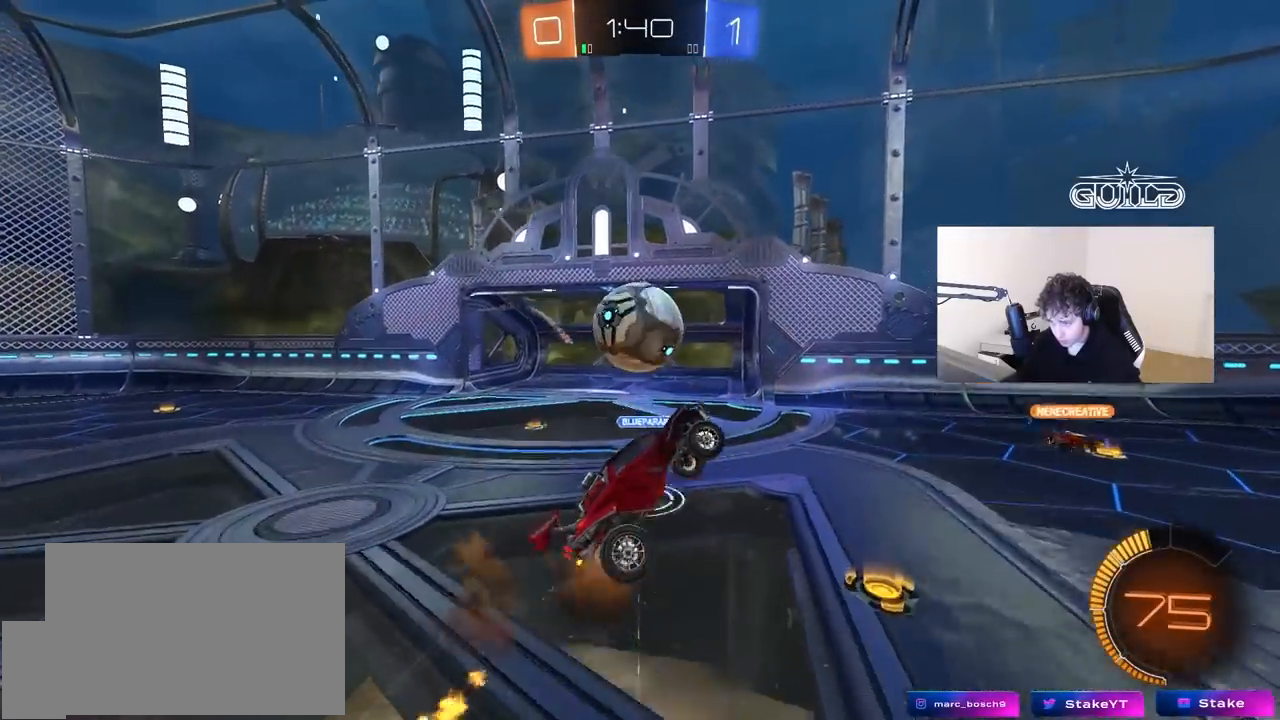
{"keys": ["d"], "mouse": ["left"], "mouse_move": "still", "events": [[50, "mouse_right", "up"], [50, "s", "up"], [100, "a", "down"], [100, "s", "down"], [150, "shift", "down"], [200, "mouse_left", "up"], [233, "a", "up"], [233, "d", "down"], [233, "mouse_left", "down"], [233, "shift", "up"], [333, "s", "up"], [383, "a", "down"], [383, "d", "up"], [383, "shift", "down"], [433, "a", "up"], [433, "d", "down"], [433, "shift", "up"]]}
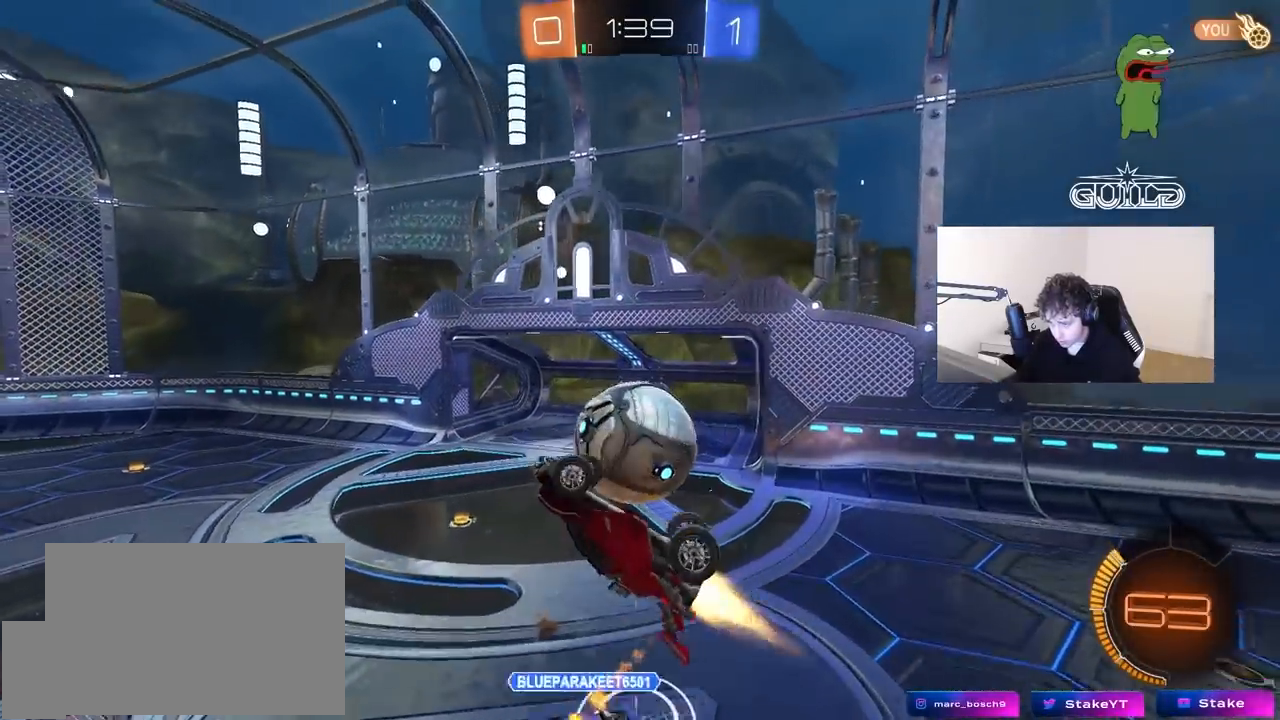
{"keys": ["a", "s", "shift"], "mouse": ["left"], "mouse_move": "still", "events": [[17, "a", "down"], [17, "s", "down"], [17, "shift", "down"], [67, "d", "up"], [67, "shift", "up"], [117, "shift", "down"], [217, "d", "down"], [217, "mouse_left", "up"], [250, "a", "up"], [250, "shift", "up"], [300, "mouse_left", "down"], [300, "s", "up"], [350, "a", "down"], [350, "d", "up"], [350, "shift", "down"], [483, "s", "down"]]}
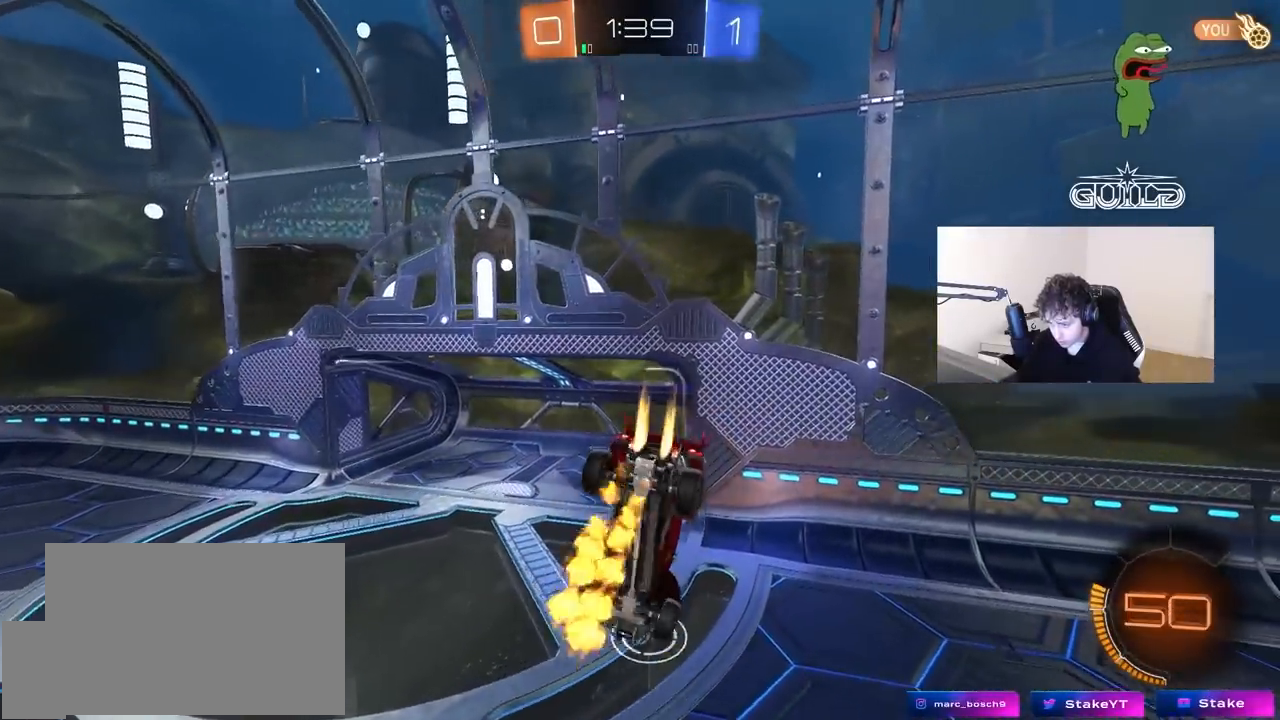
{"keys": ["d"], "mouse": ["left"], "mouse_move": "still", "events": [[83, "shift", "up"], [133, "a", "up"], [183, "a", "down"], [183, "s", "up"], [367, "a", "up"], [367, "d", "down"]]}
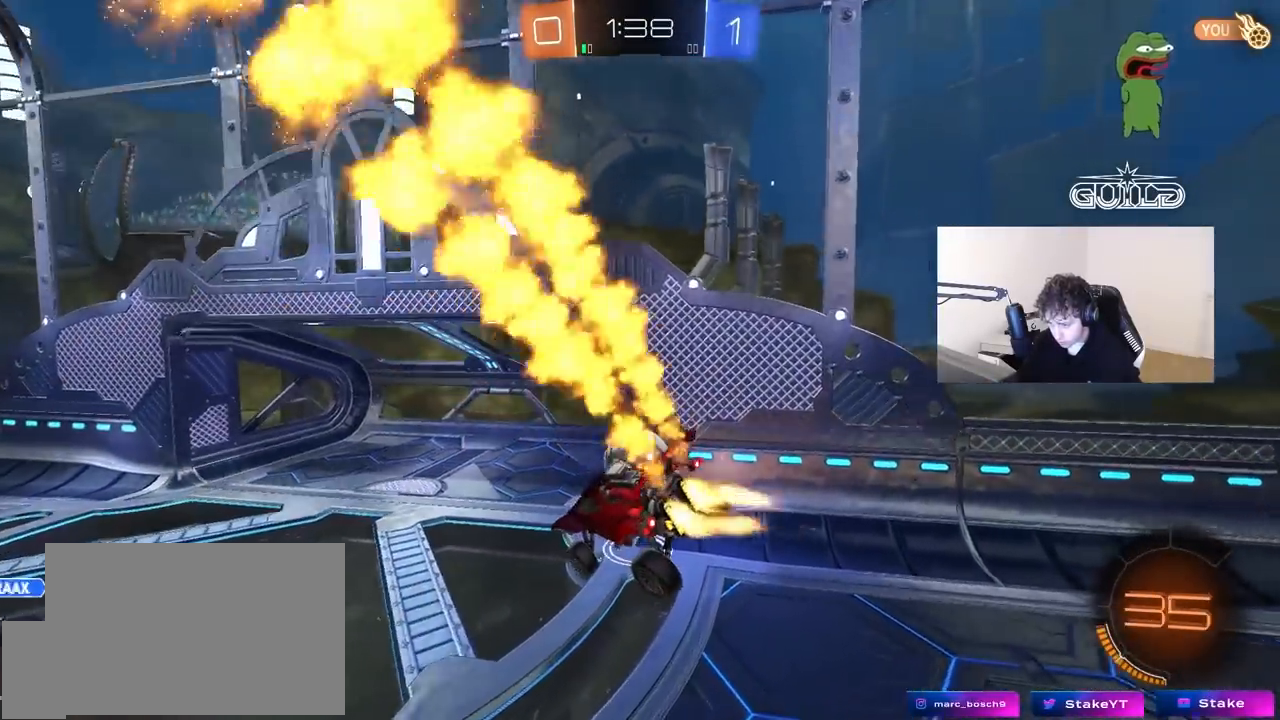
{"keys": ["d", "shift", "w"], "mouse": [], "mouse_move": "up", "events": [[100, "a", "down"], [100, "d", "up"], [100, "w", "down"], [200, "a", "up"], [200, "d", "down"], [233, "a", "down"], [333, "a", "up"], [383, "mouse_left", "up"], [433, "shift", "down"]]}
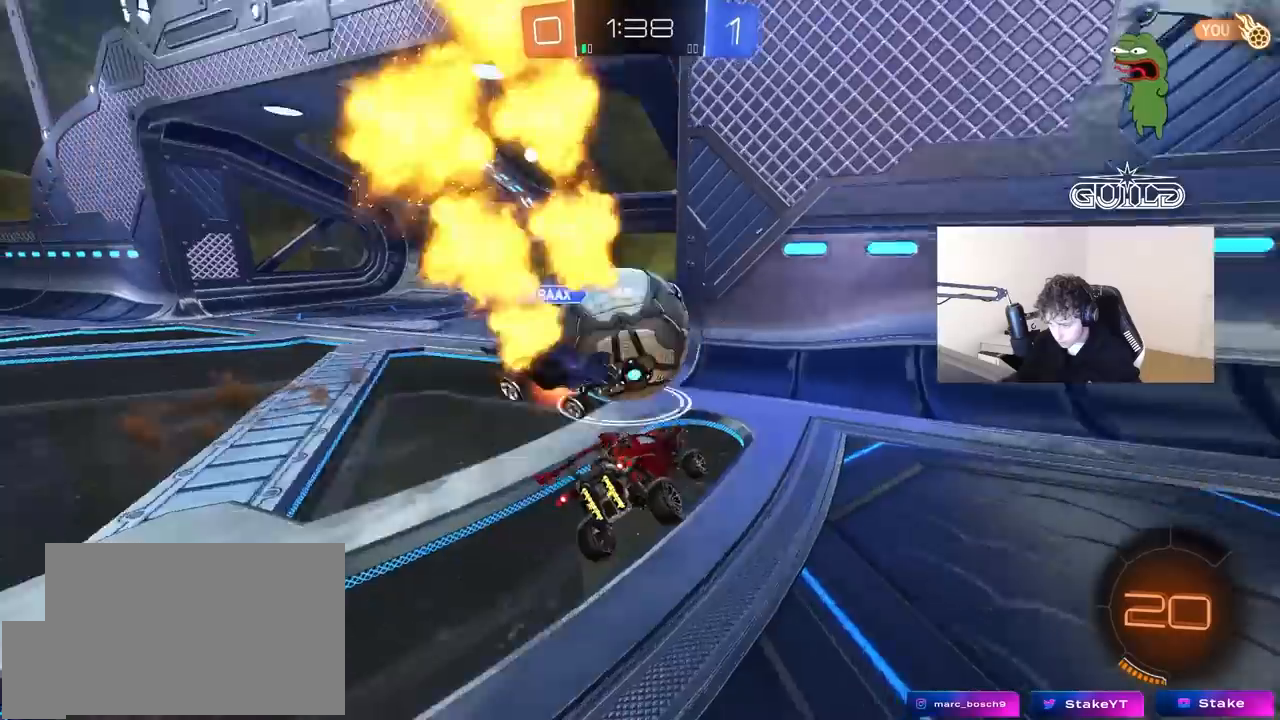
{"keys": ["a"], "mouse": [], "mouse_move": "up", "events": [[67, "a", "down"], [67, "d", "up"], [67, "shift", "up"], [433, "w", "up"]]}
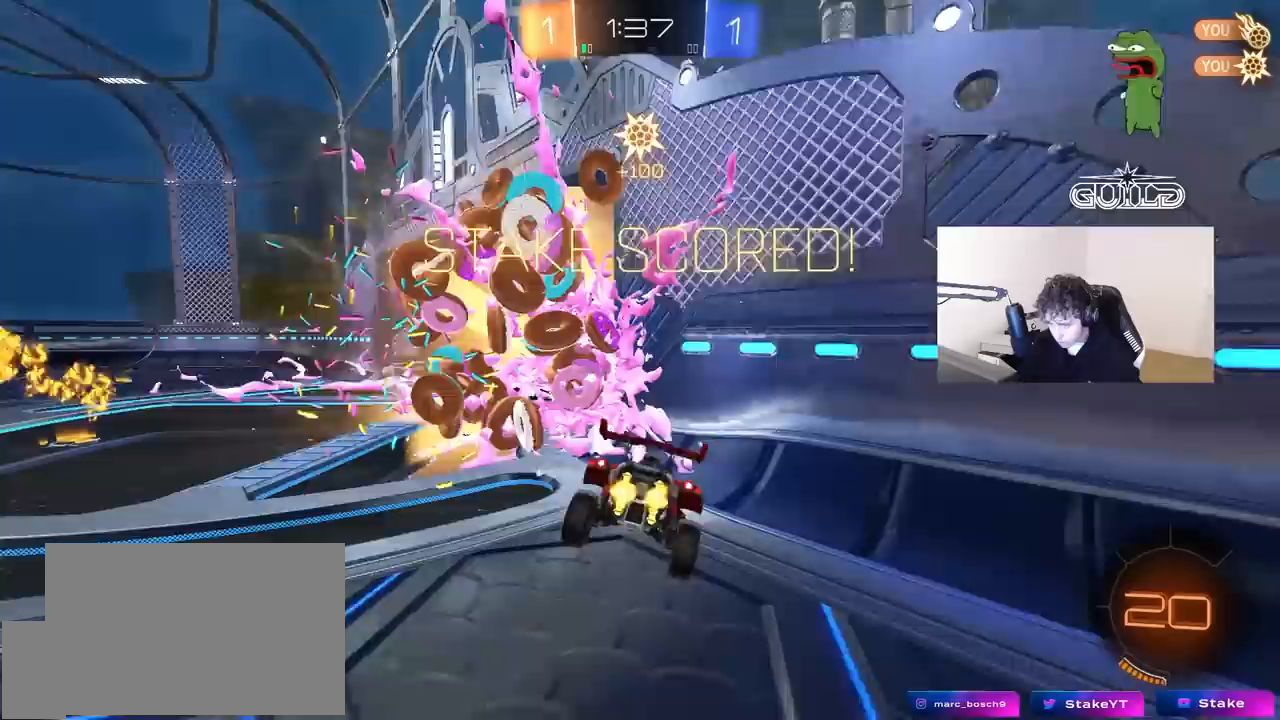
{"keys": ["s", "space"], "mouse": ["right"], "mouse_move": "up", "events": [[33, "s", "down"], [83, "a", "up"], [133, "mouse_right", "down"], [217, "mouse_right", "up"], [267, "mouse_right", "down"], [417, "mouse_right", "up"], [417, "space", "down"], [467, "mouse_right", "down"]]}
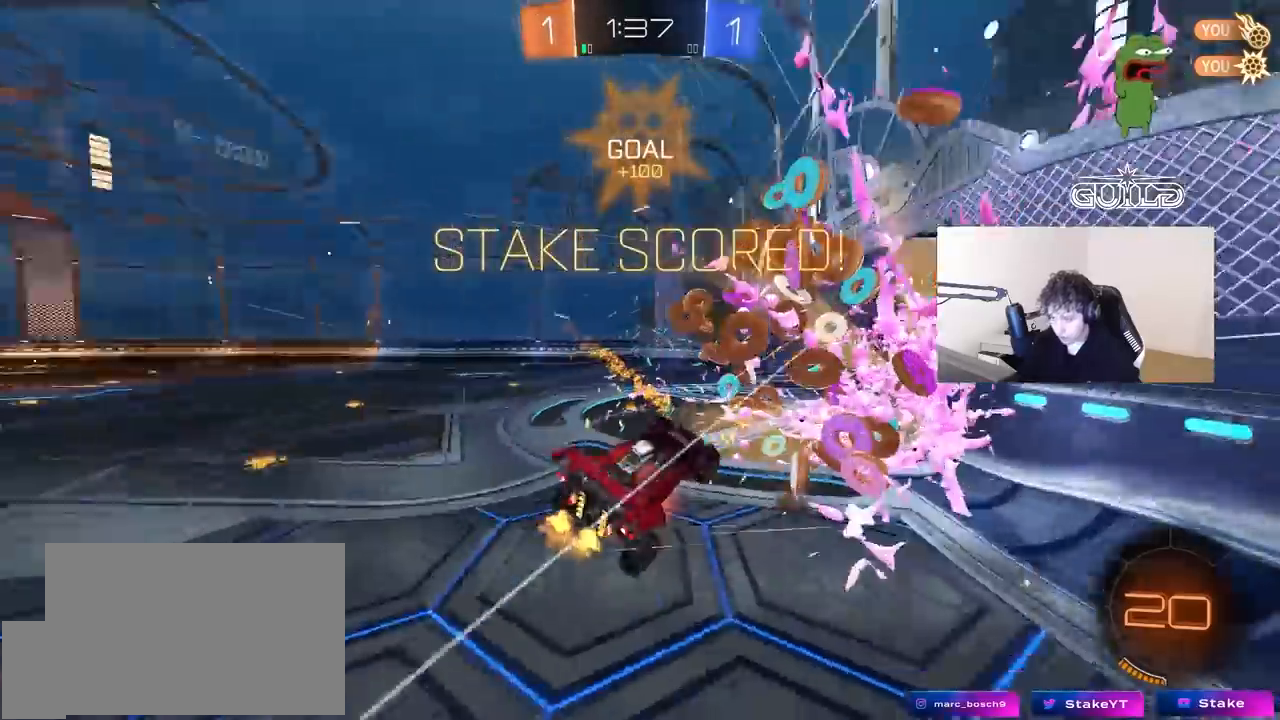
{"keys": ["a", "shift", "w"], "mouse": [], "mouse_move": "still", "events": [[100, "space", "up"], [200, "mouse_right", "up"], [233, "s", "up"], [283, "shift", "down"], [333, "a", "down"], [333, "w", "down"]]}
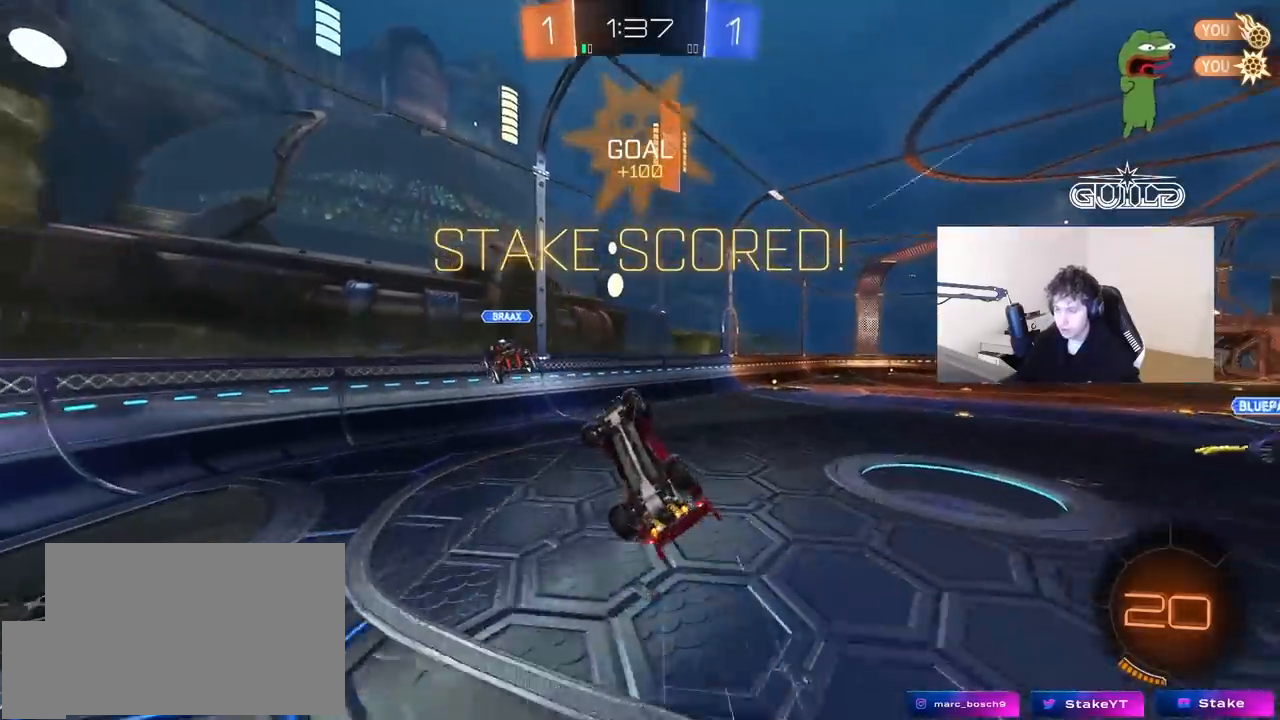
{"keys": ["w"], "mouse": [], "mouse_move": "up", "events": [[200, "d", "down"], [250, "a", "up"], [250, "shift", "up"], [483, "d", "up"]]}
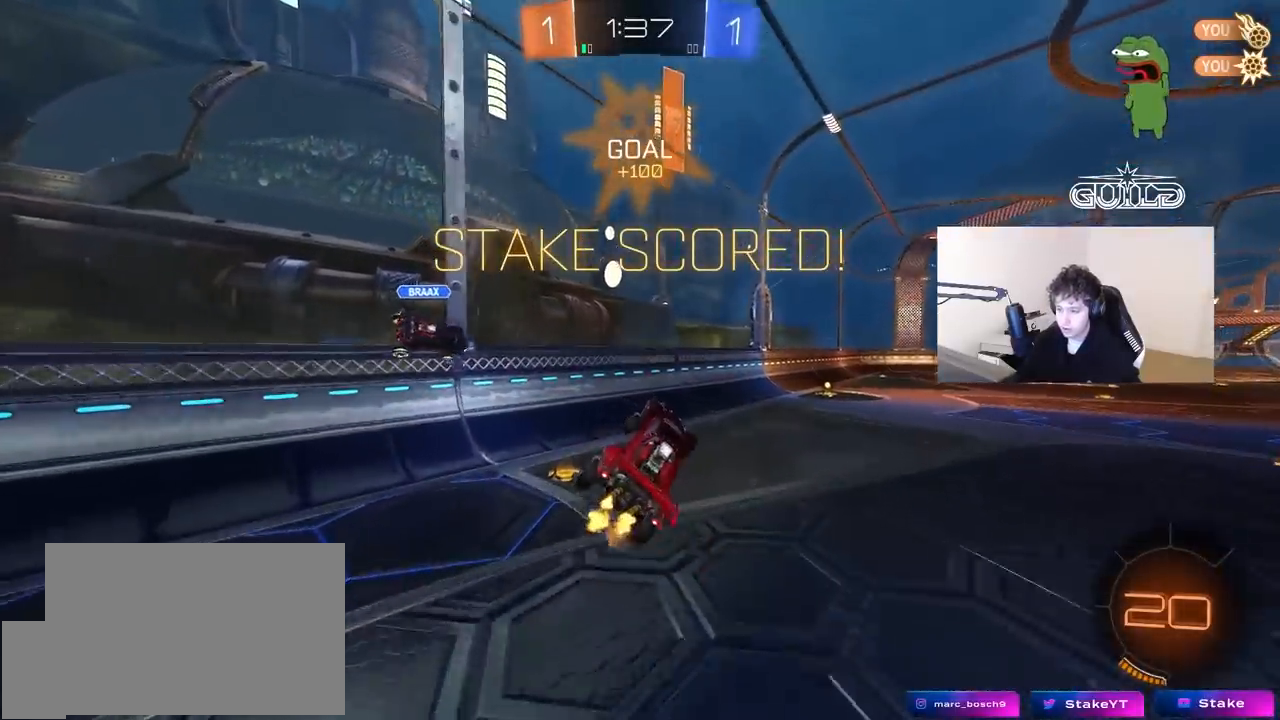
{"keys": ["w"], "mouse": ["left"], "mouse_move": "still", "events": [[33, "w", "up"], [133, "a", "down"], [133, "mouse_left", "down"], [133, "shift", "down"], [217, "s", "down"], [217, "shift", "up"], [317, "s", "up"], [500, "a", "up"], [500, "w", "down"]]}
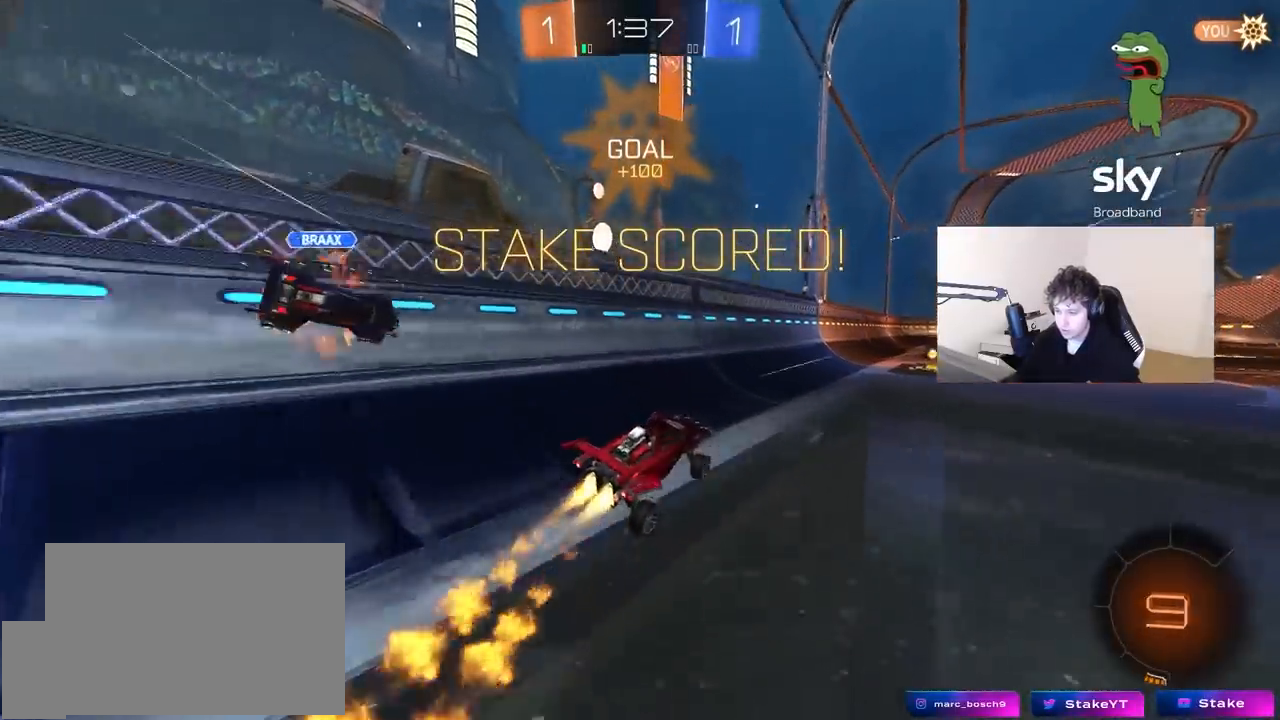
{"keys": ["d", "s", "shift"], "mouse": ["left", "right"], "mouse_move": "down-left", "events": [[50, "d", "down"], [233, "mouse_right", "down"], [317, "mouse_right", "up"], [333, "shift", "down"], [383, "mouse_right", "down"], [433, "s", "down"], [433, "w", "up"]]}
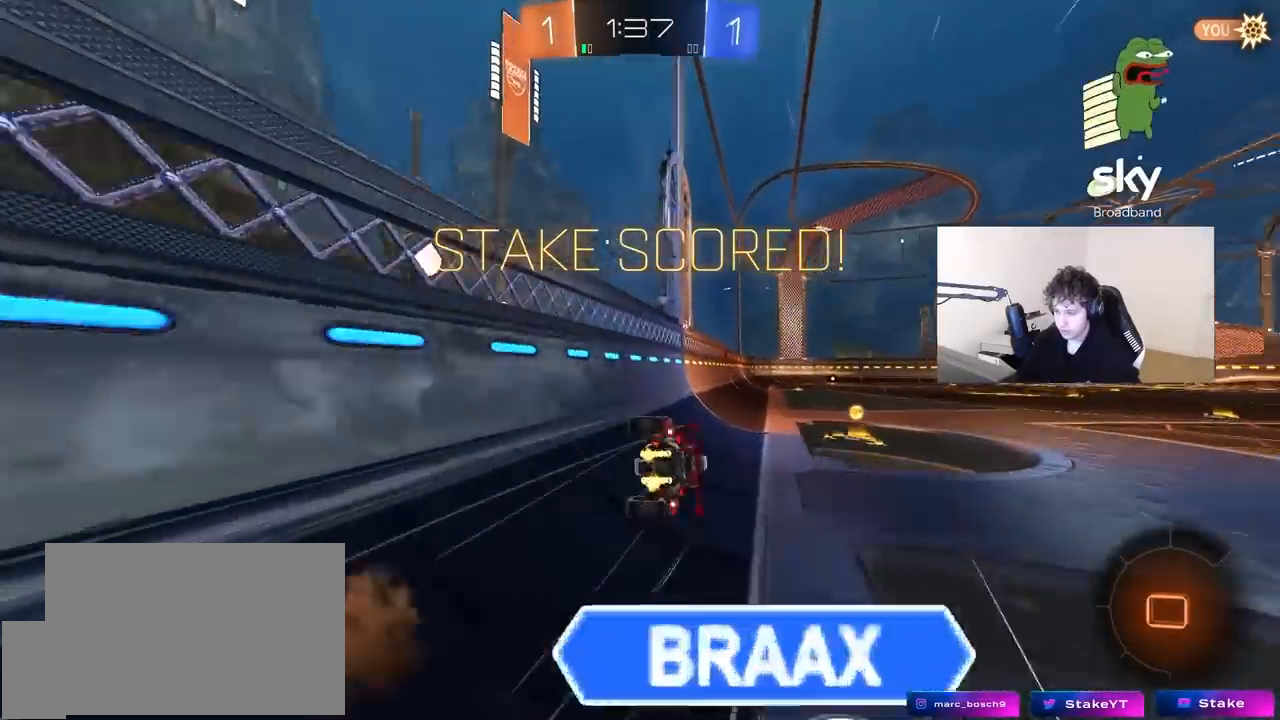
{"keys": ["d", "s", "shift"], "mouse": ["left"], "mouse_move": "still", "events": [[117, "mouse_left", "up"], [117, "mouse_right", "up"], [200, "s", "up"], [350, "s", "down"], [400, "mouse_left", "down"]]}
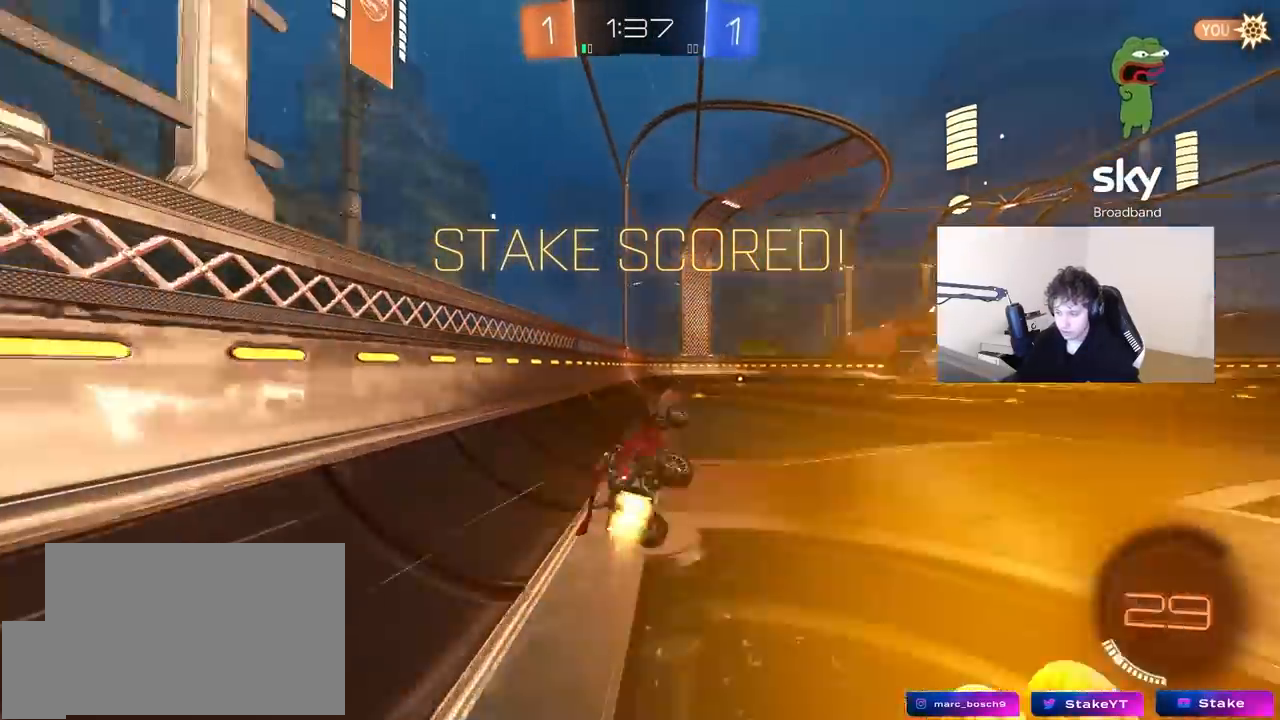
{"keys": [], "mouse": [], "mouse_move": "still", "events": [[33, "mouse_left", "up"], [83, "shift", "up"], [133, "d", "up"], [133, "s", "up"]]}
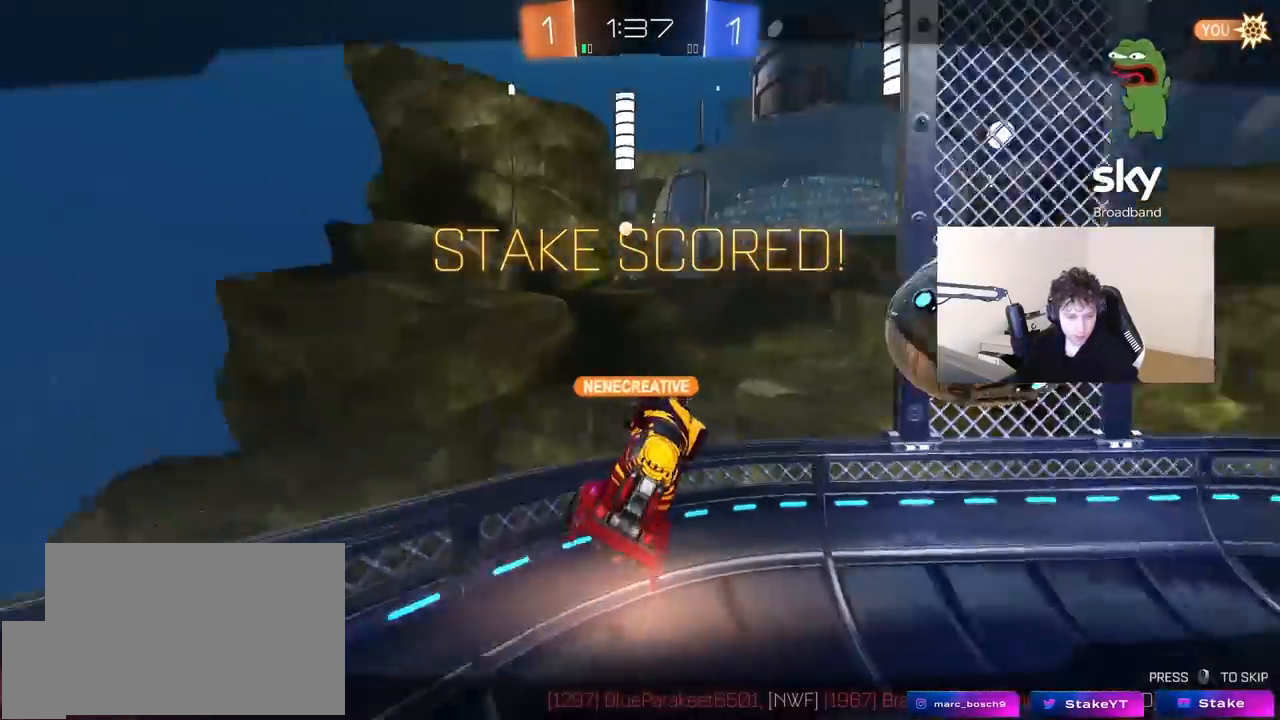
{"keys": [], "mouse": [], "mouse_move": "still", "events": []}
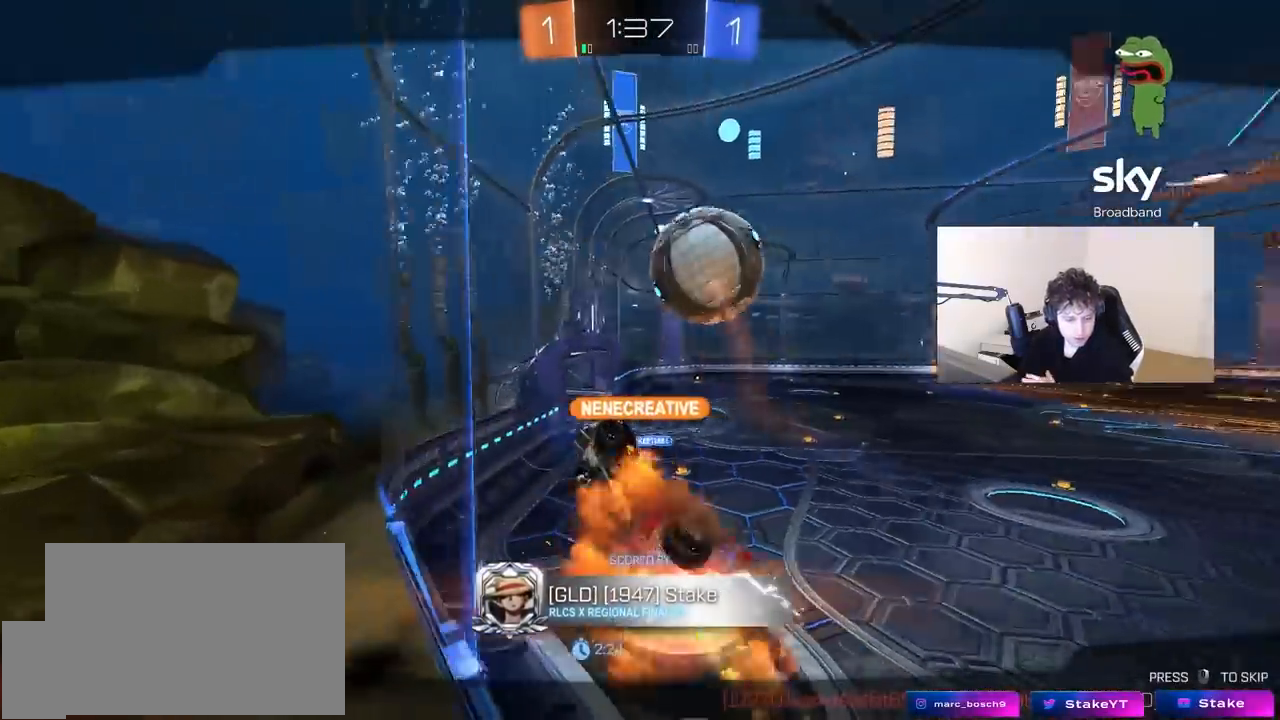
{"keys": [], "mouse": [], "mouse_move": "still", "events": []}
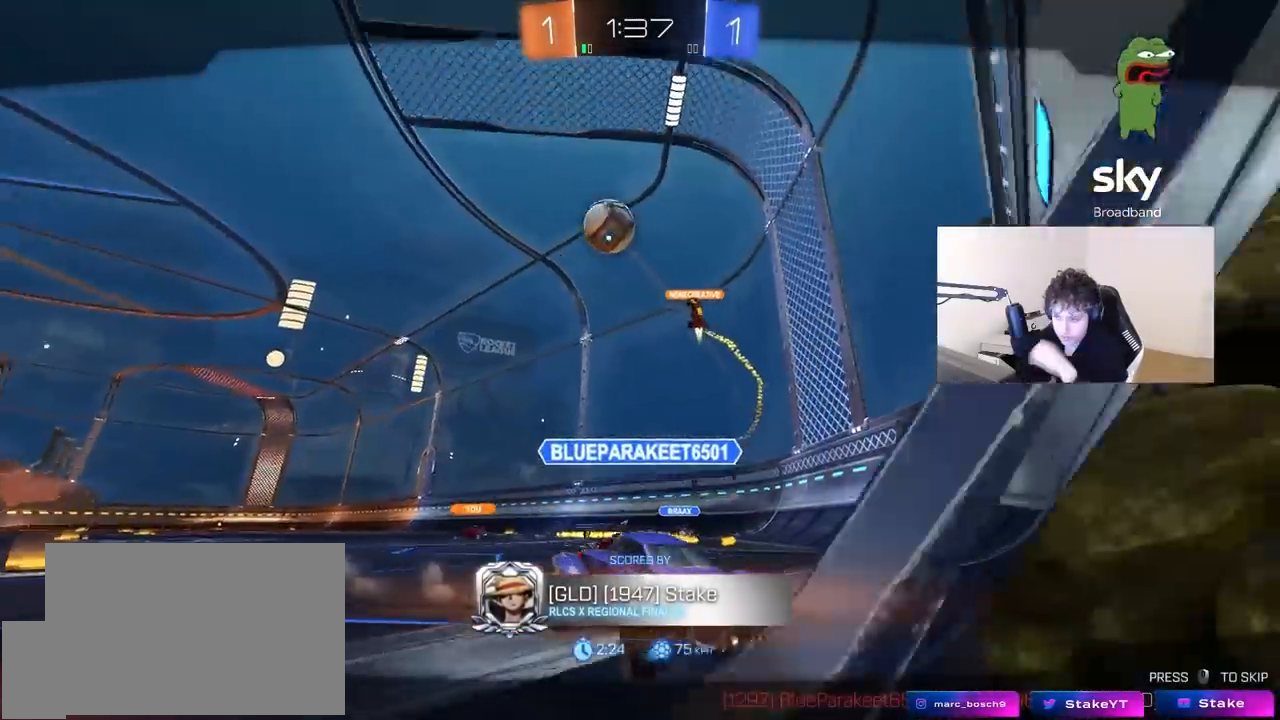
{"keys": [], "mouse": [], "mouse_move": "still", "events": []}
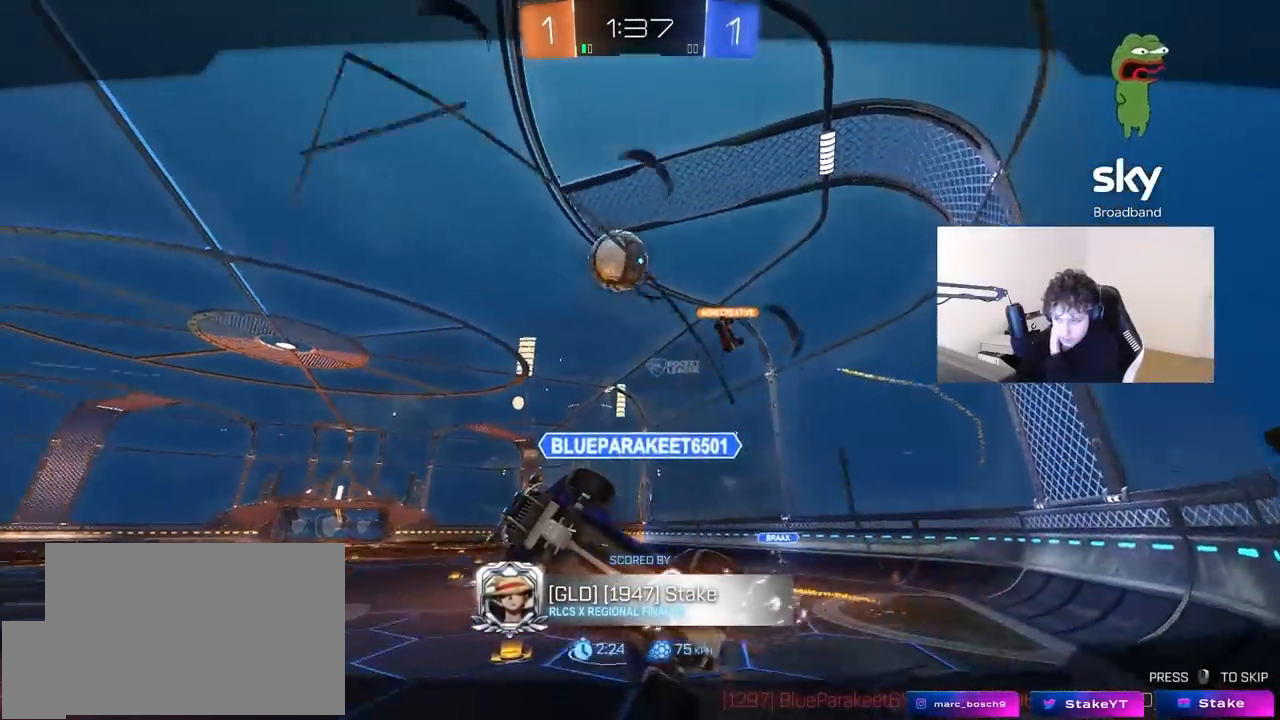
{"keys": [], "mouse": [], "mouse_move": "still", "events": []}
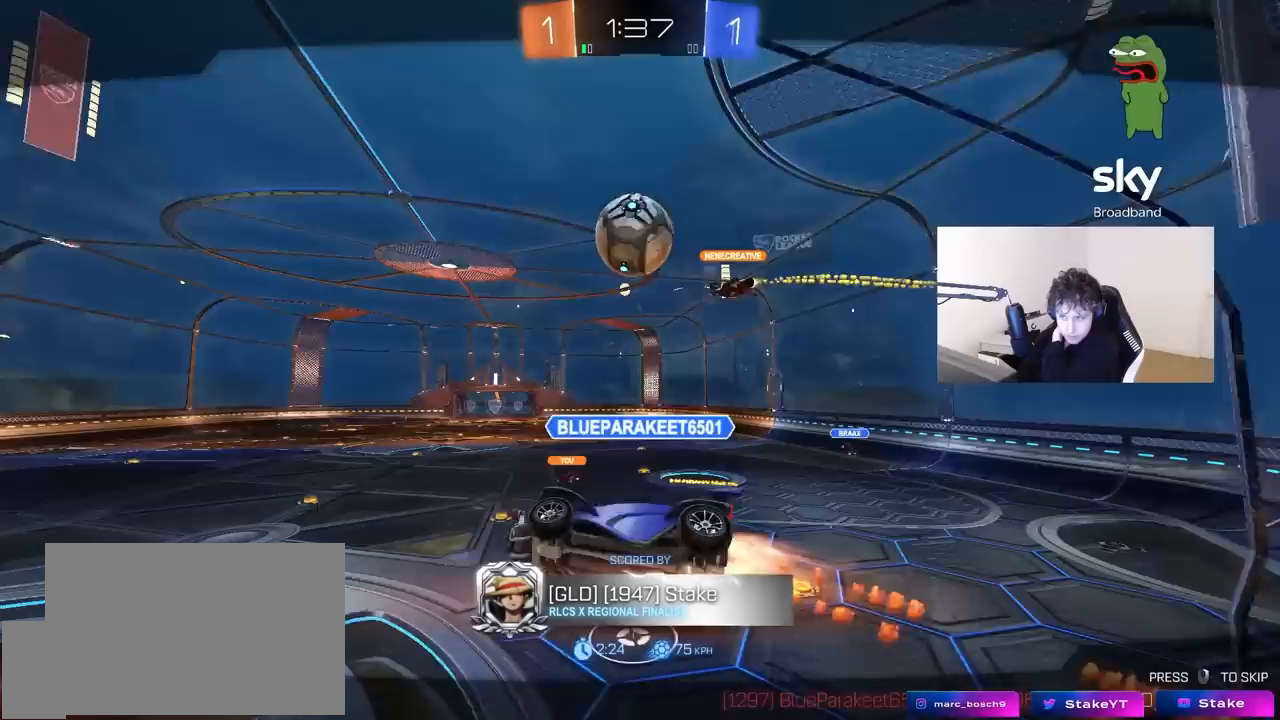
{"keys": [], "mouse": [], "mouse_move": "still", "events": []}
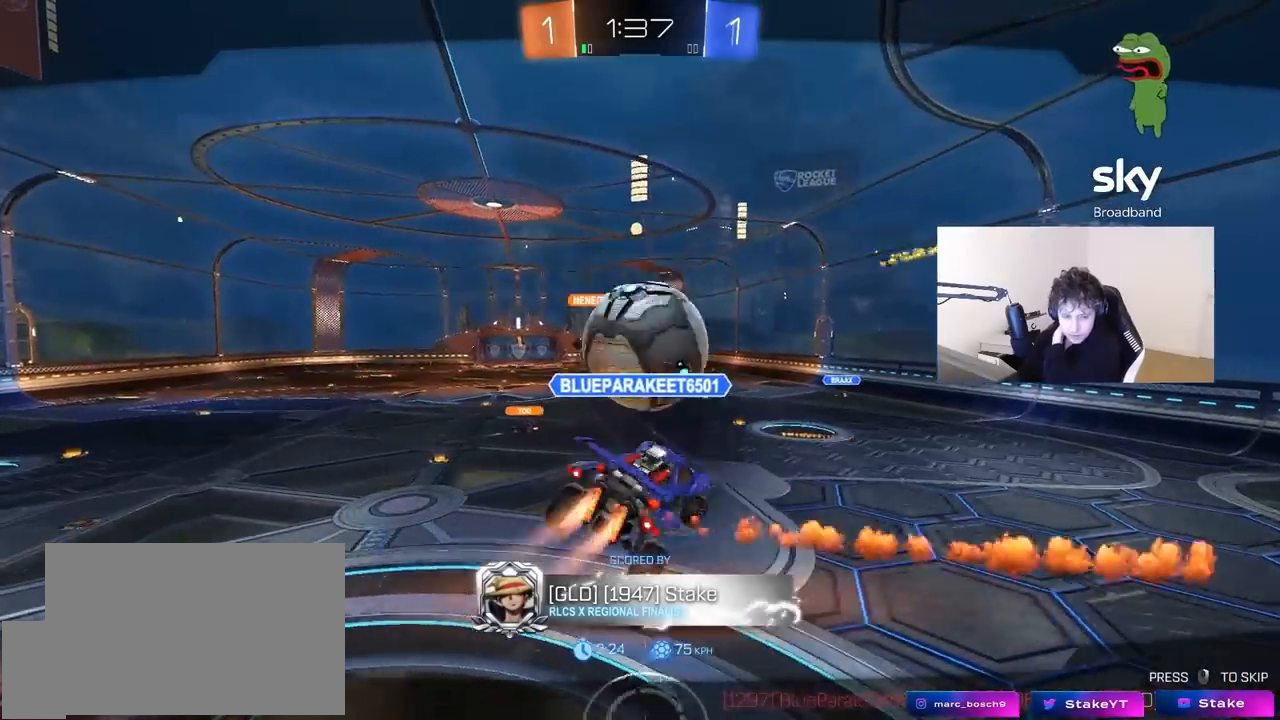
{"keys": [], "mouse": [], "mouse_move": "still", "events": []}
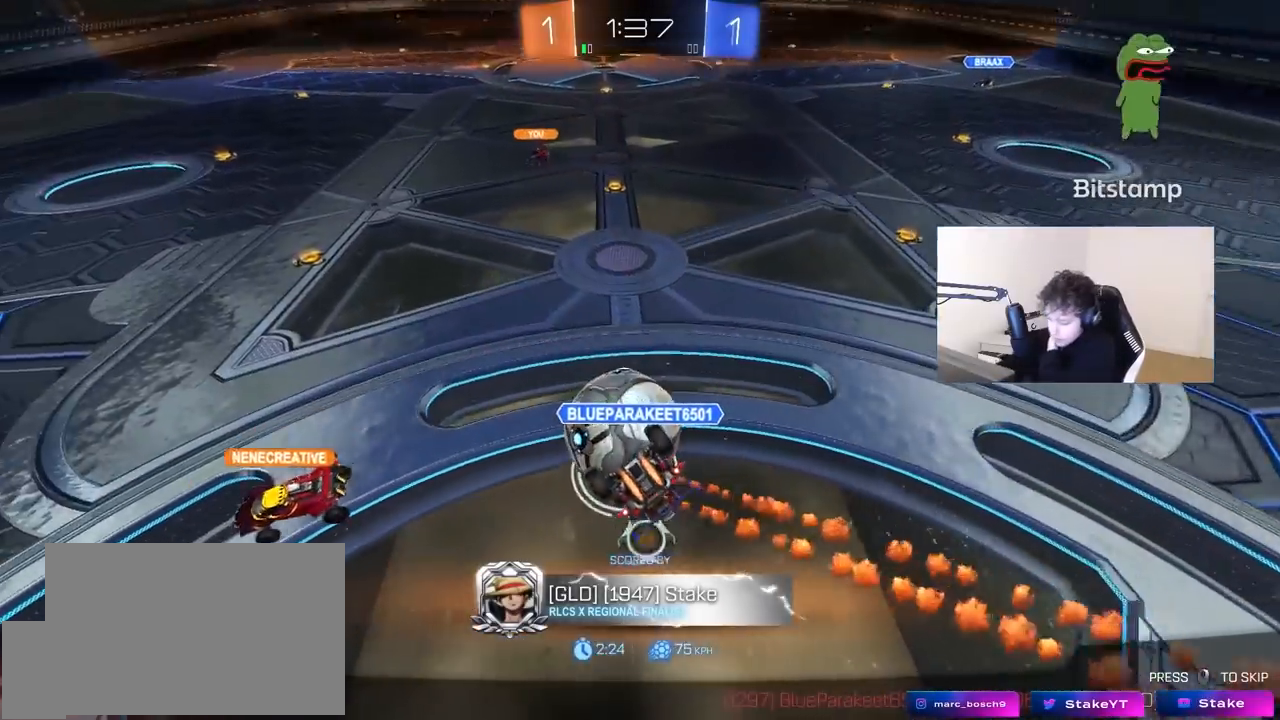
{"keys": [], "mouse": [], "mouse_move": "still", "events": []}
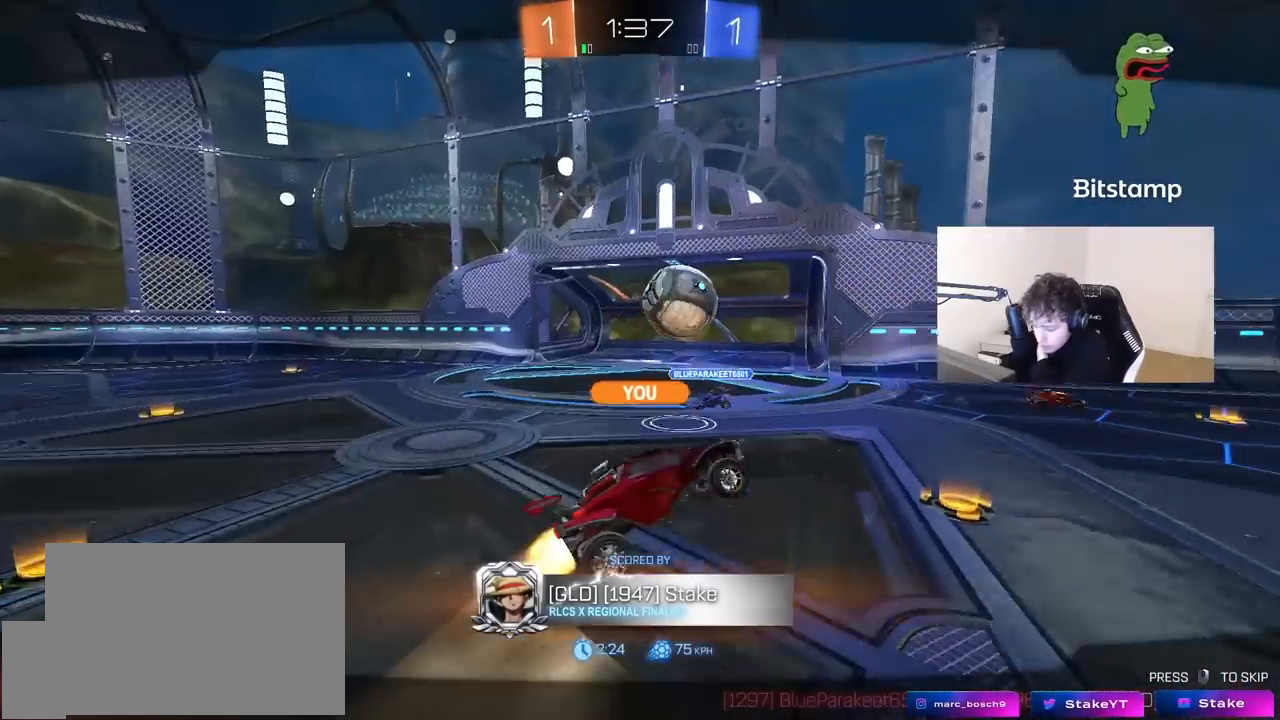
{"keys": [], "mouse": [], "mouse_move": "still", "events": []}
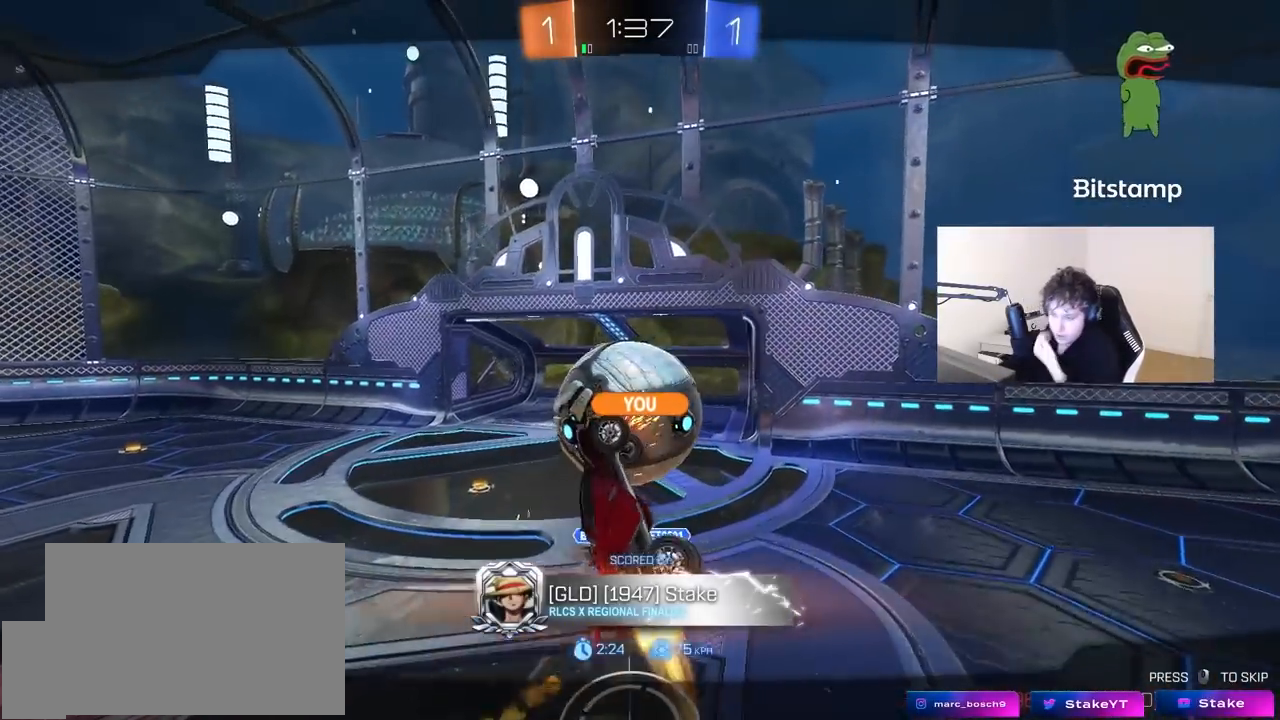
{"keys": [], "mouse": [], "mouse_move": "up-left", "events": []}
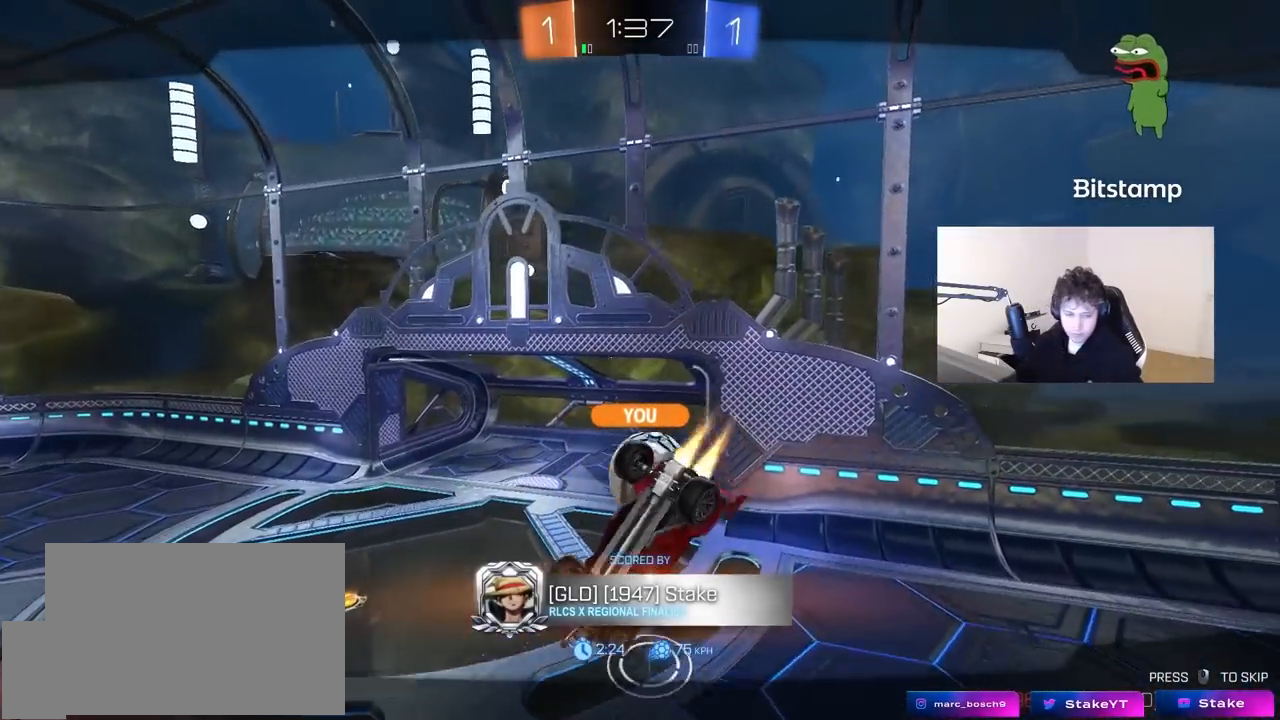
{"keys": [], "mouse": ["right"], "mouse_move": "down-right", "events": [[150, "mouse_right", "down"], [283, "mouse_right", "up"], [383, "mouse_right", "down"]]}
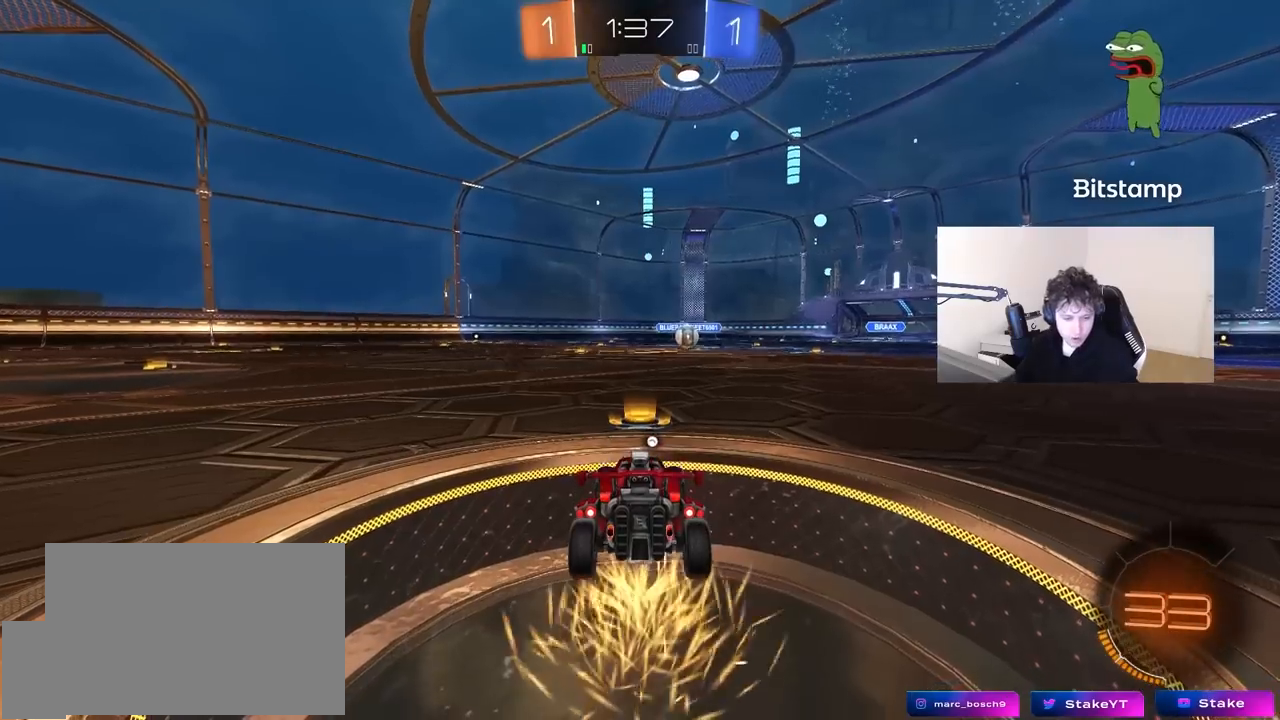
{"keys": [], "mouse": [], "mouse_move": "down-right", "events": [[250, "mouse_right", "up"]]}
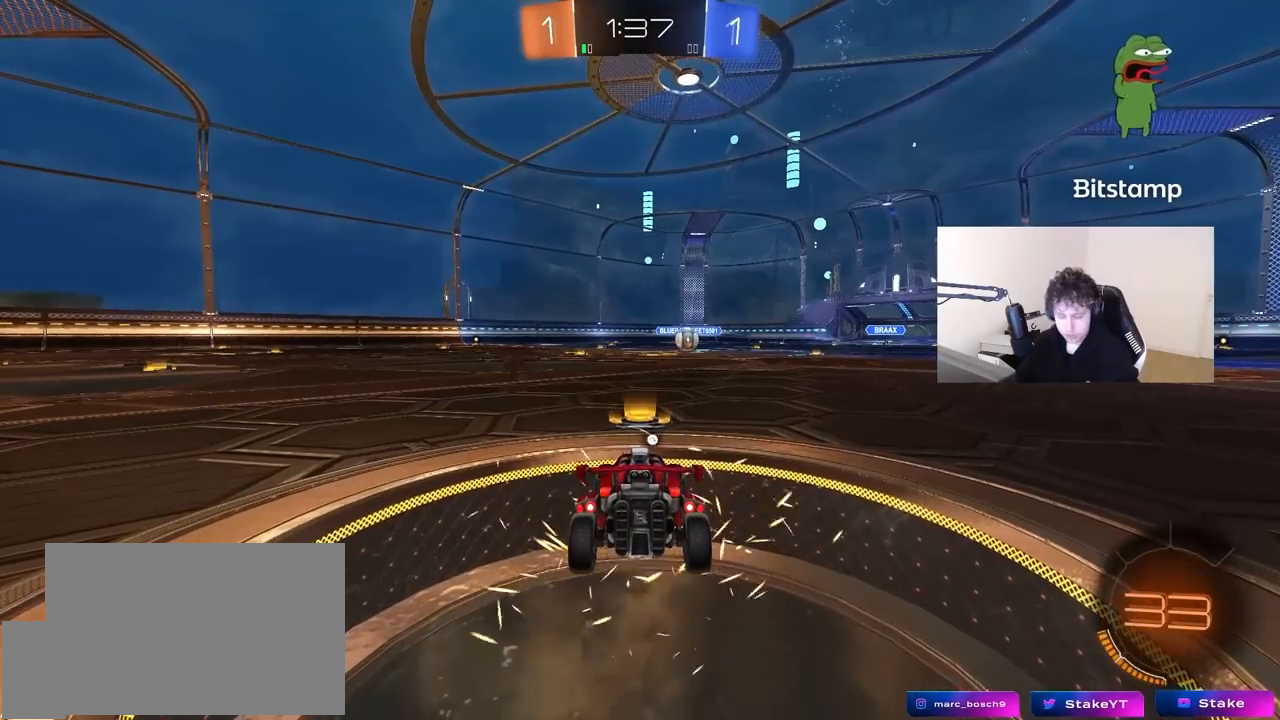
{"keys": [], "mouse": ["wheel"], "mouse_move": "still", "events": [[233, "mouse_wheel", "down"], [367, "mouse_wheel", "up"], [450, "mouse_wheel", "down"]]}
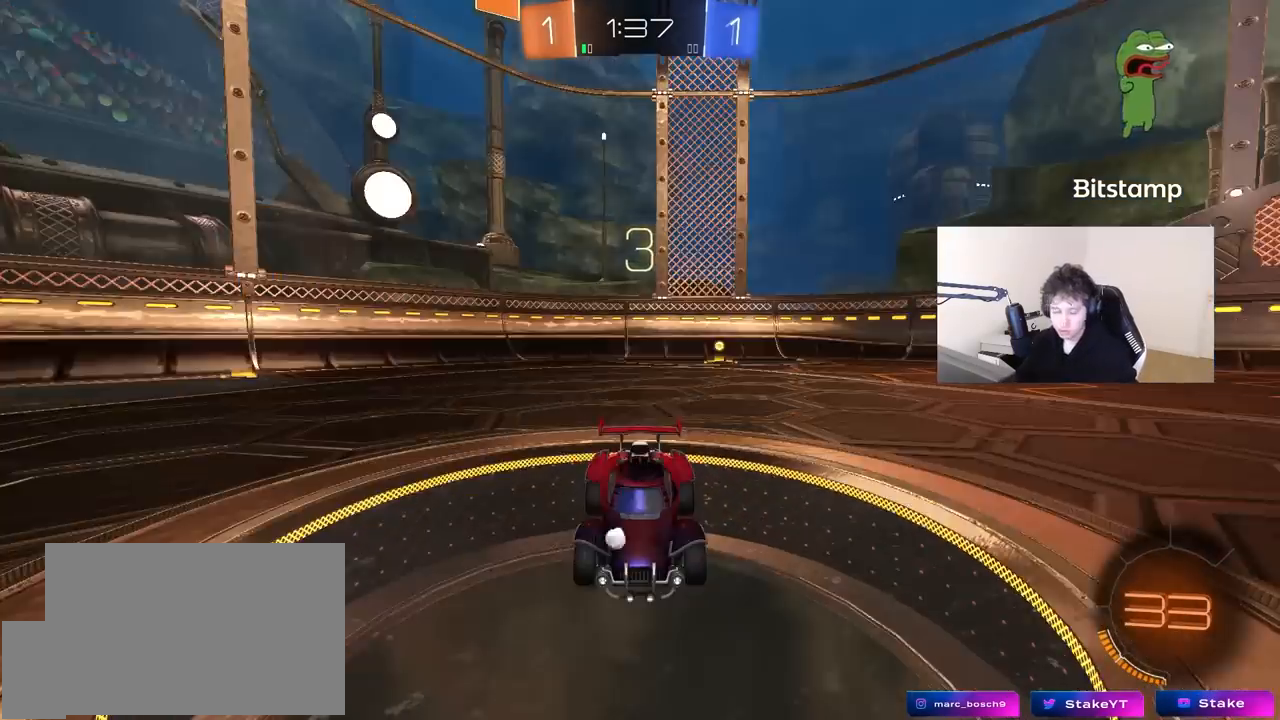
{"keys": [], "mouse": [], "mouse_move": "right", "events": [[100, "mouse_wheel", "up"]]}
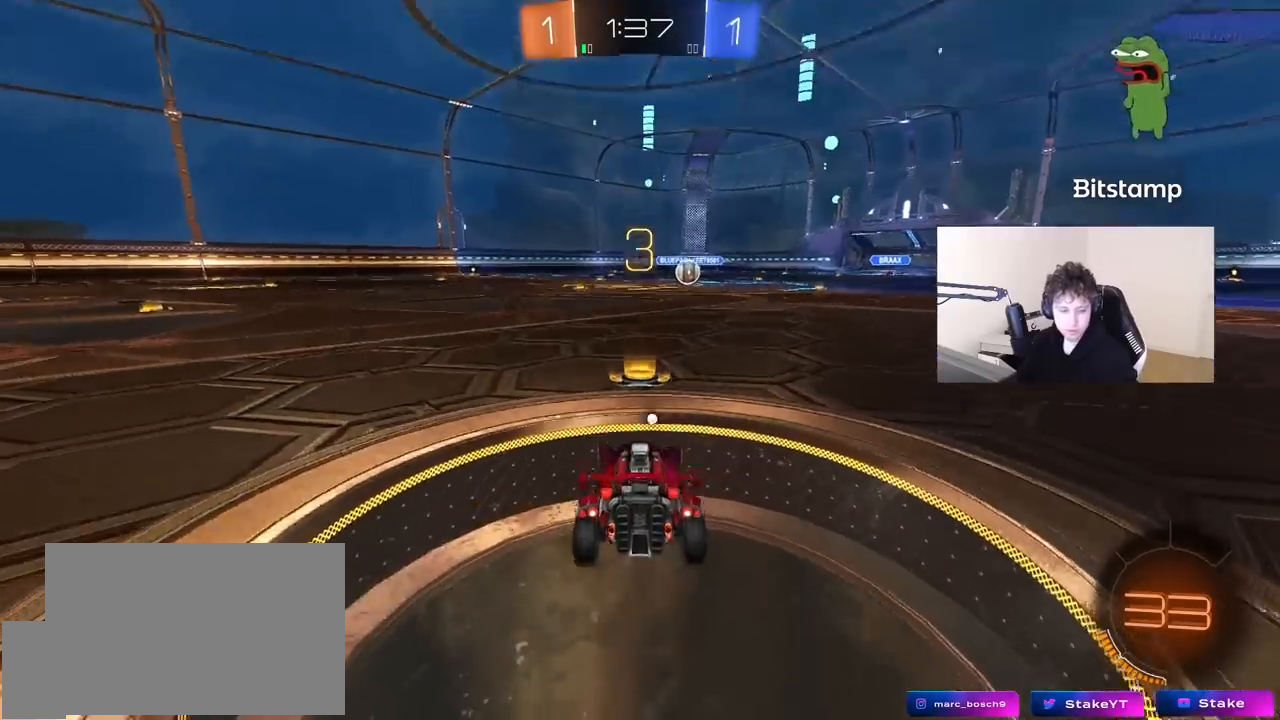
{"keys": [], "mouse": ["left"], "mouse_move": "up-right", "events": [[67, "mouse_wheel", "down"], [67, "z", "down"], [117, "mouse_wheel", "up"], [117, "x", "down"], [167, "z", "up"], [250, "x", "up"], [300, "mouse_left", "down"]]}
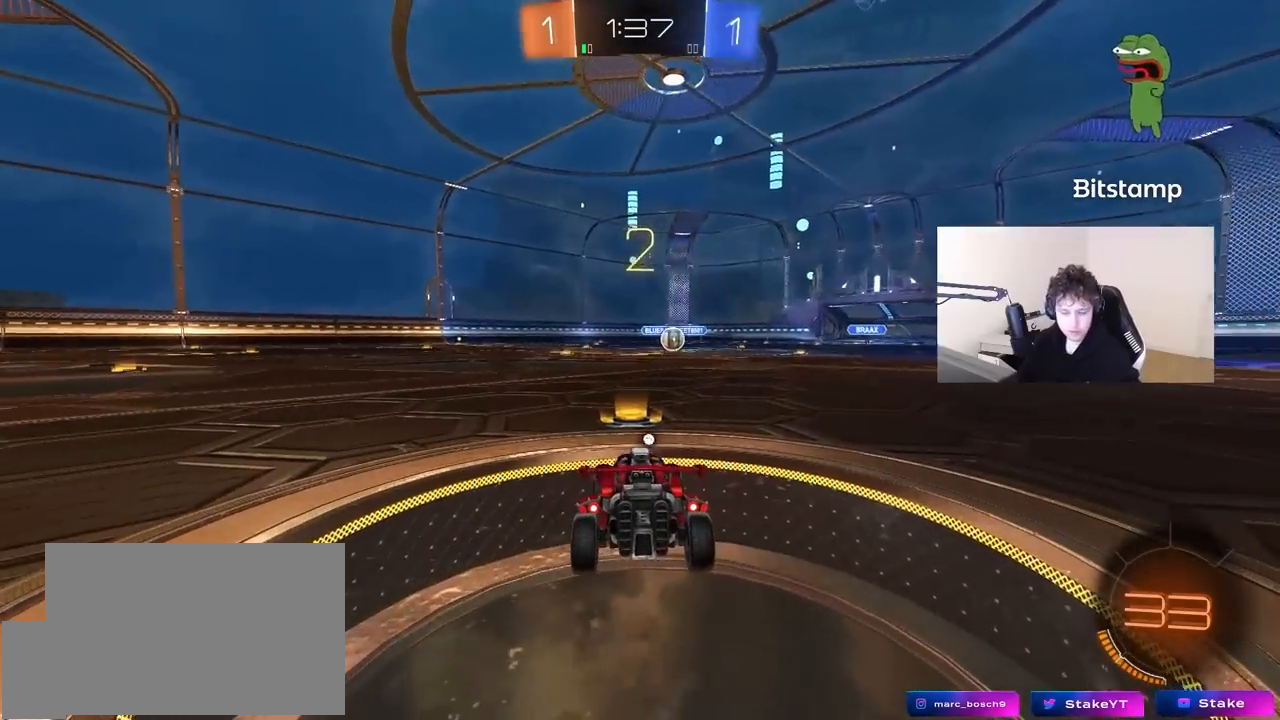
{"keys": ["tab"], "mouse": ["left"], "mouse_move": "left", "events": [[133, "tab", "down"], [217, "space", "down"], [367, "space", "up"]]}
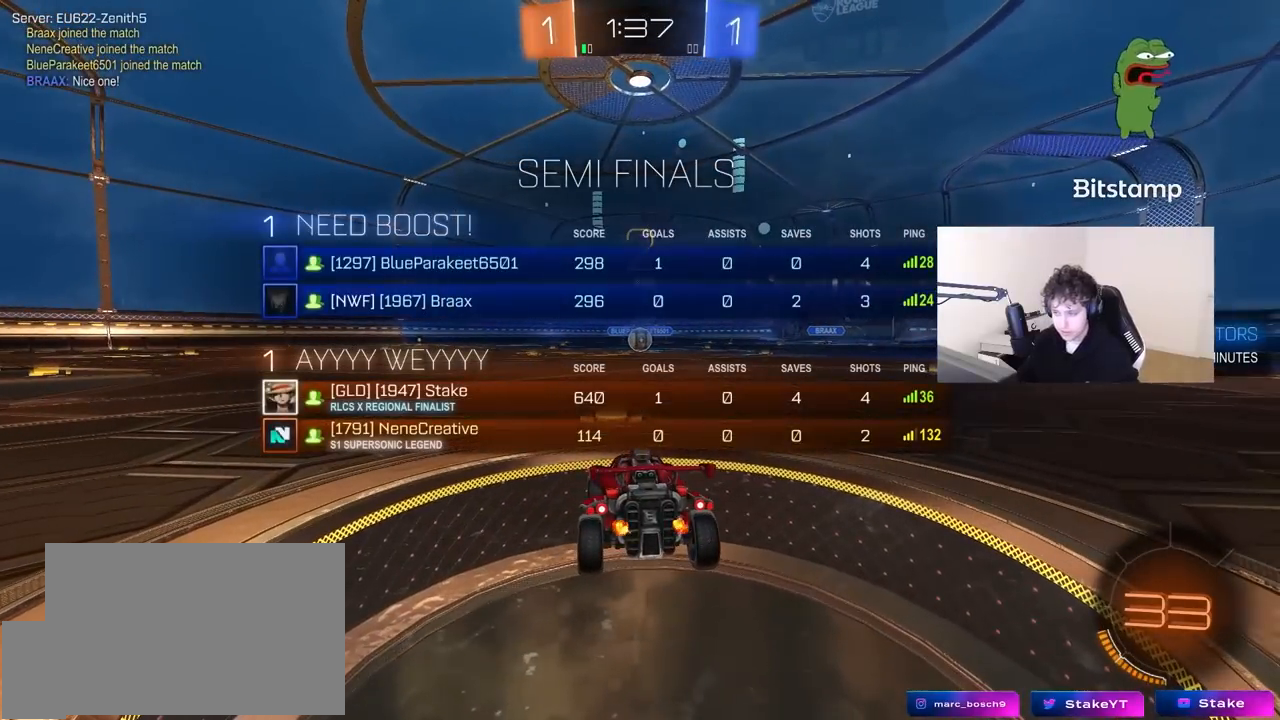
{"keys": ["tab", "w"], "mouse": ["left"], "mouse_move": "right", "events": [[183, "w", "down"]]}